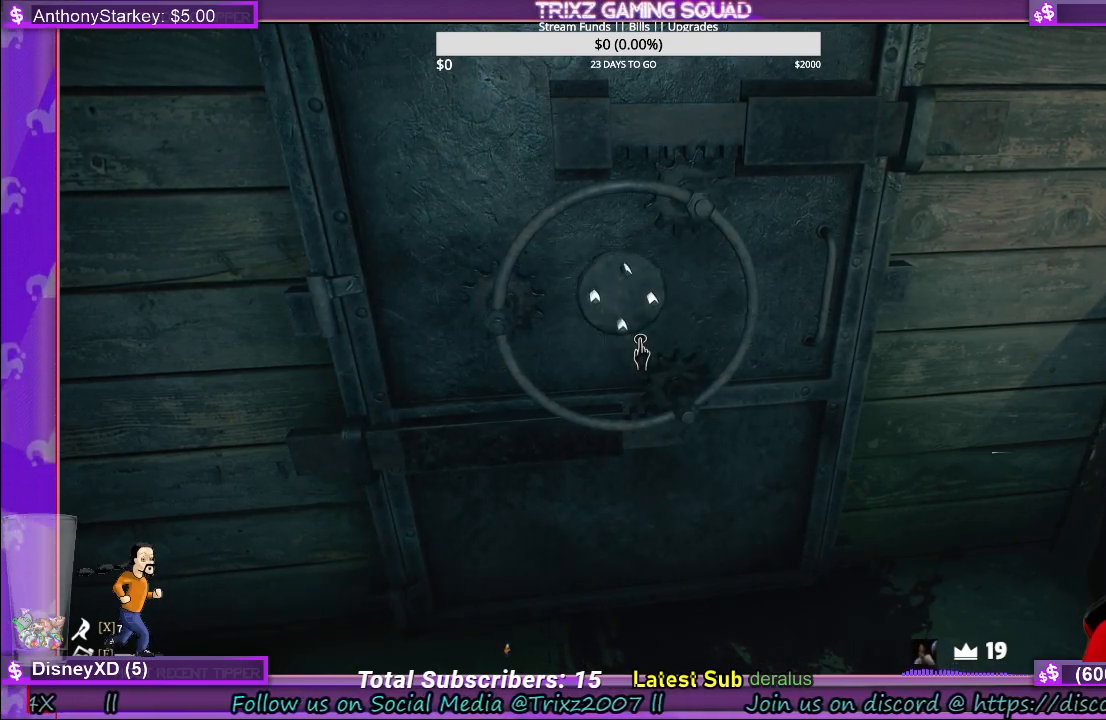
Gameplay with keyboard and mouse; each line is a JSON object with the keys and mouse buttons held at the frame after it. "events" lists presses ("down") and releases ("up") of "a", "ctrl", "d", "e", "f", "q", "r", "s", "shift", "space", "tab", "w", "mouse_left", "mouse_wheel", "mouse_right", "mouse_mb4" and "mouse_mb5" between this image and that frame as [ms after this image, input, new state], when the widget could be followed in between. "mouse_left", "mouse_wheel", "mouse_right", "mouse_mb4", "mouse_mb5" = the "left", "wheel", "right", "mb4", "mb5" buttons of the "mouse" list. No other keys are recorded. "wheel" means that the mouse wheel is clicked or scrolled. Mouse movement is not recorded.
{"keys": ["a"], "mouse": [], "events": [[316, "s", "down"], [416, "a", "down"], [500, "s", "up"]]}
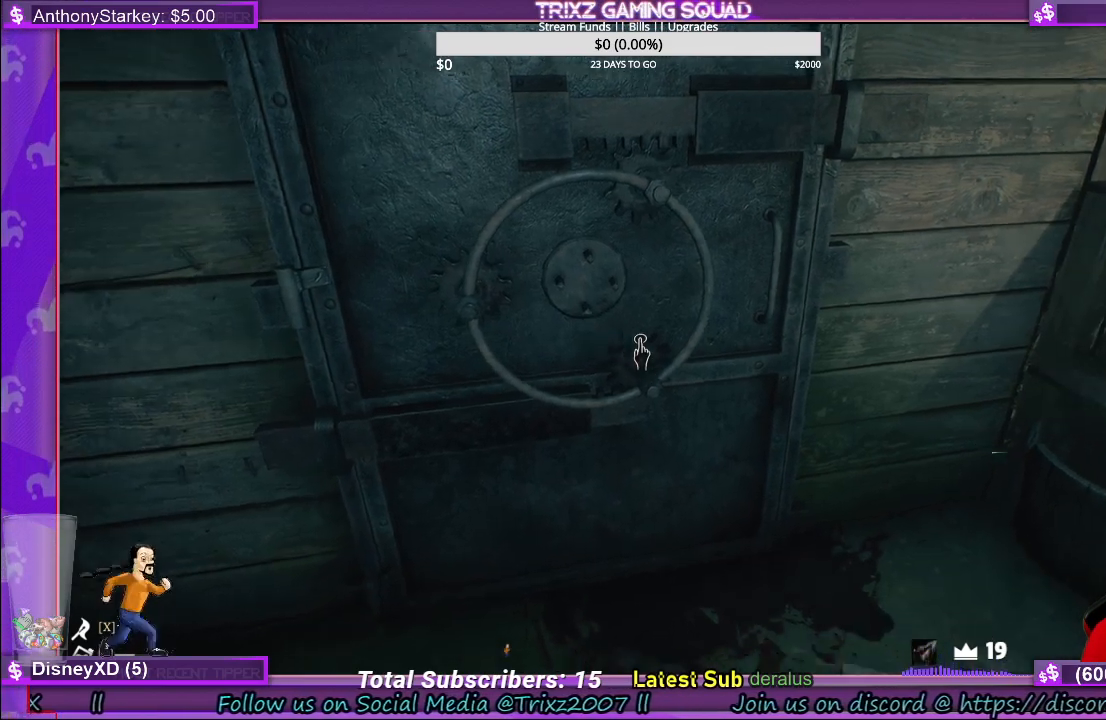
{"keys": [], "mouse": [], "events": [[366, "a", "up"]]}
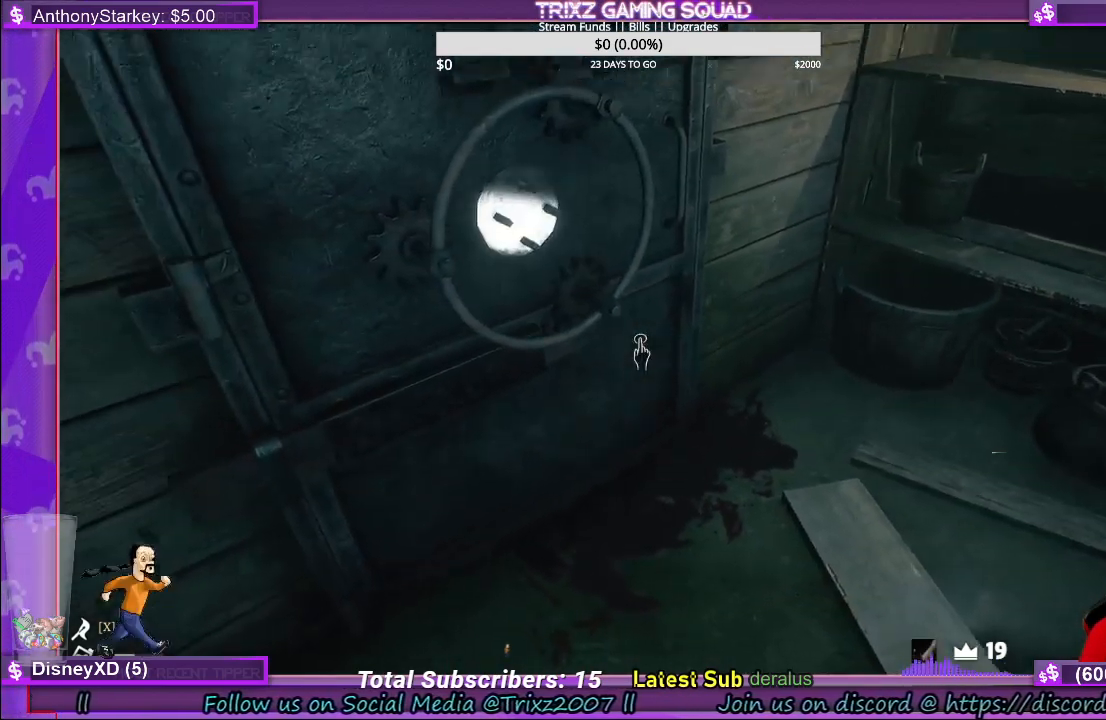
{"keys": ["w"], "mouse": [], "events": [[450, "w", "down"]]}
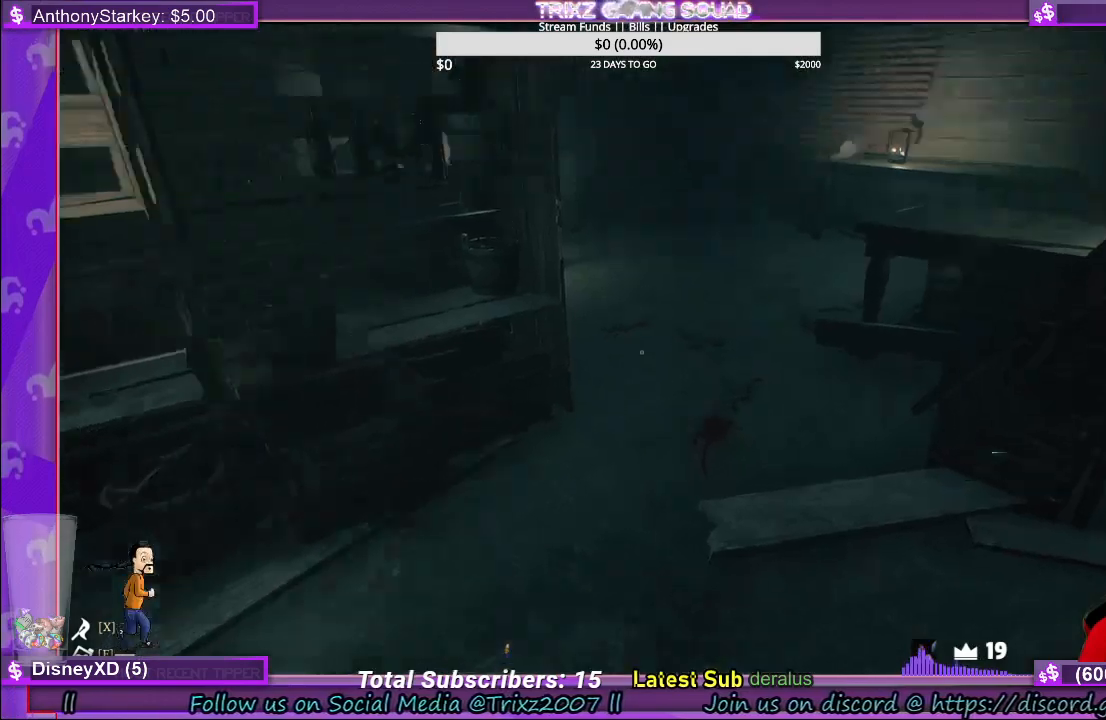
{"keys": ["shift", "w"], "mouse": [], "events": [[50, "shift", "down"]]}
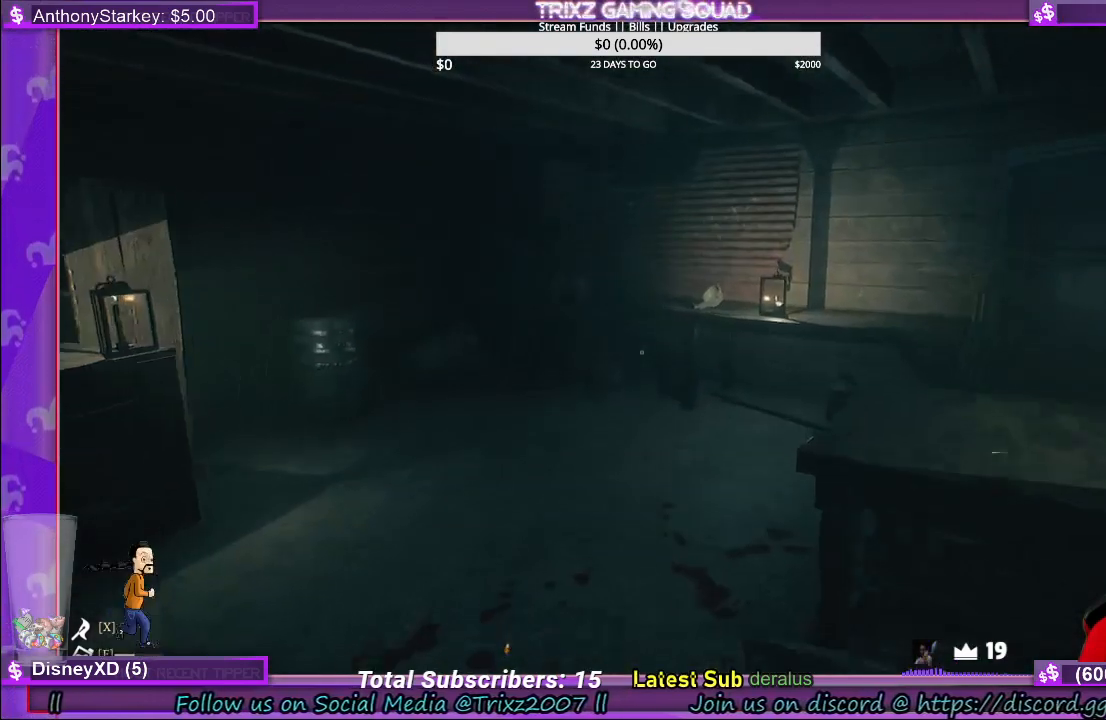
{"keys": ["shift", "w"], "mouse": [], "events": [[400, "d", "down"], [483, "d", "up"]]}
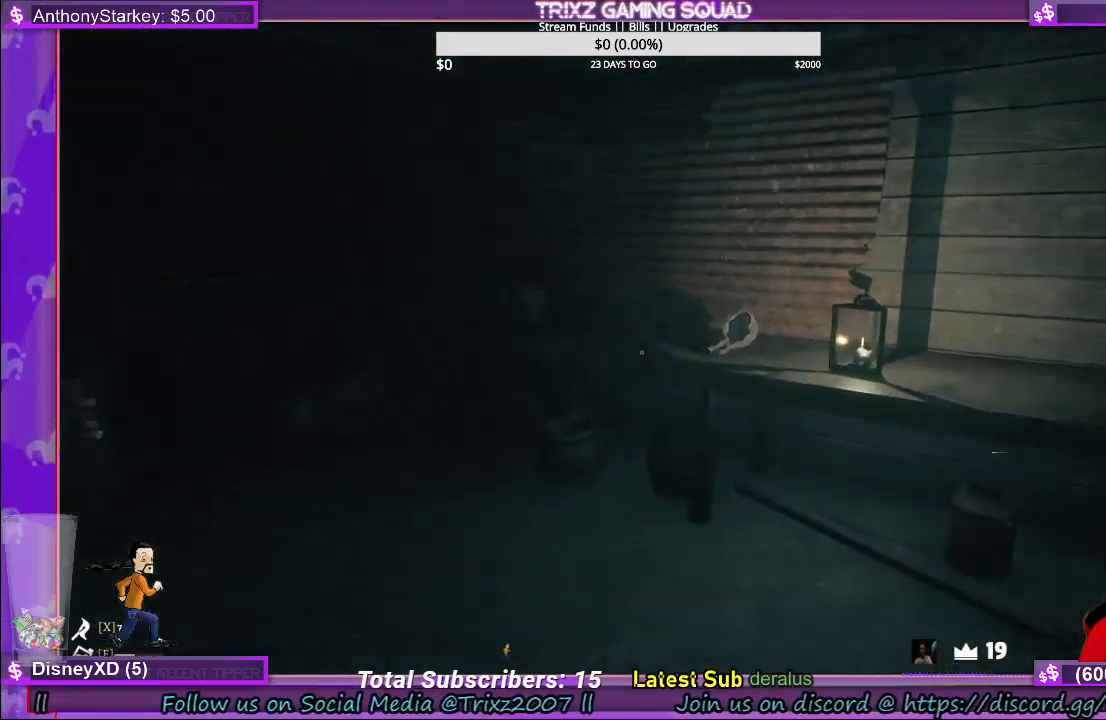
{"keys": [], "mouse": [], "events": [[366, "shift", "up"], [383, "w", "up"]]}
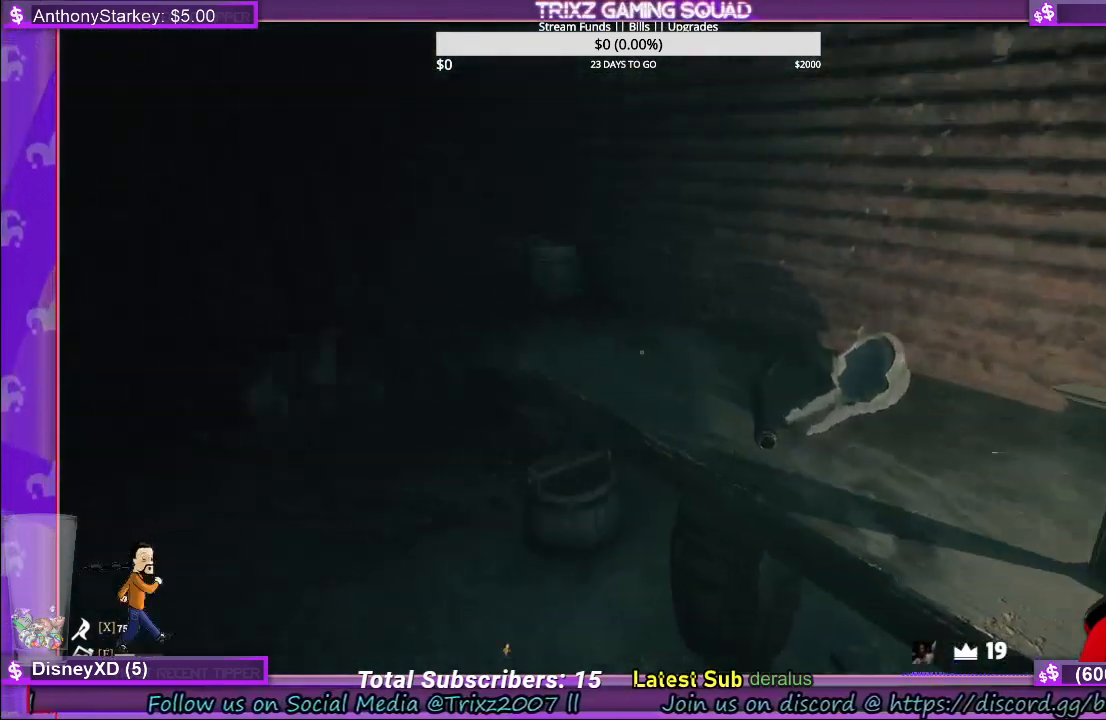
{"keys": ["d", "shift", "w"], "mouse": [], "events": [[116, "w", "down"], [200, "shift", "down"], [416, "d", "down"]]}
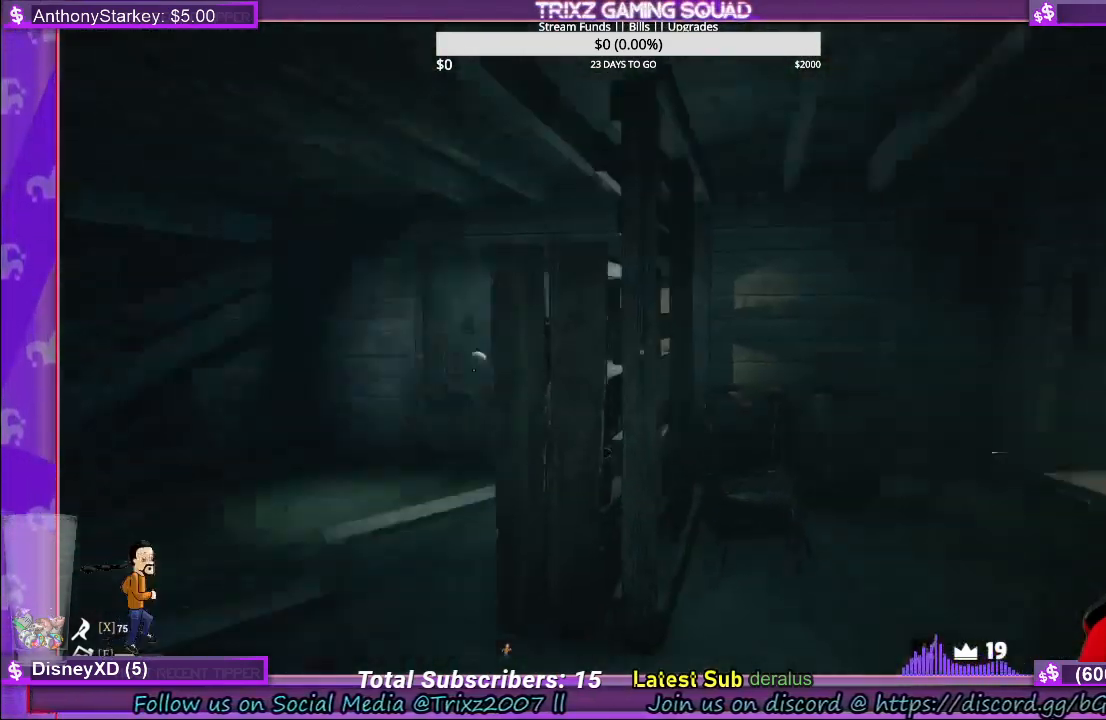
{"keys": [], "mouse": [], "events": [[316, "shift", "up"], [333, "d", "up"], [333, "w", "up"]]}
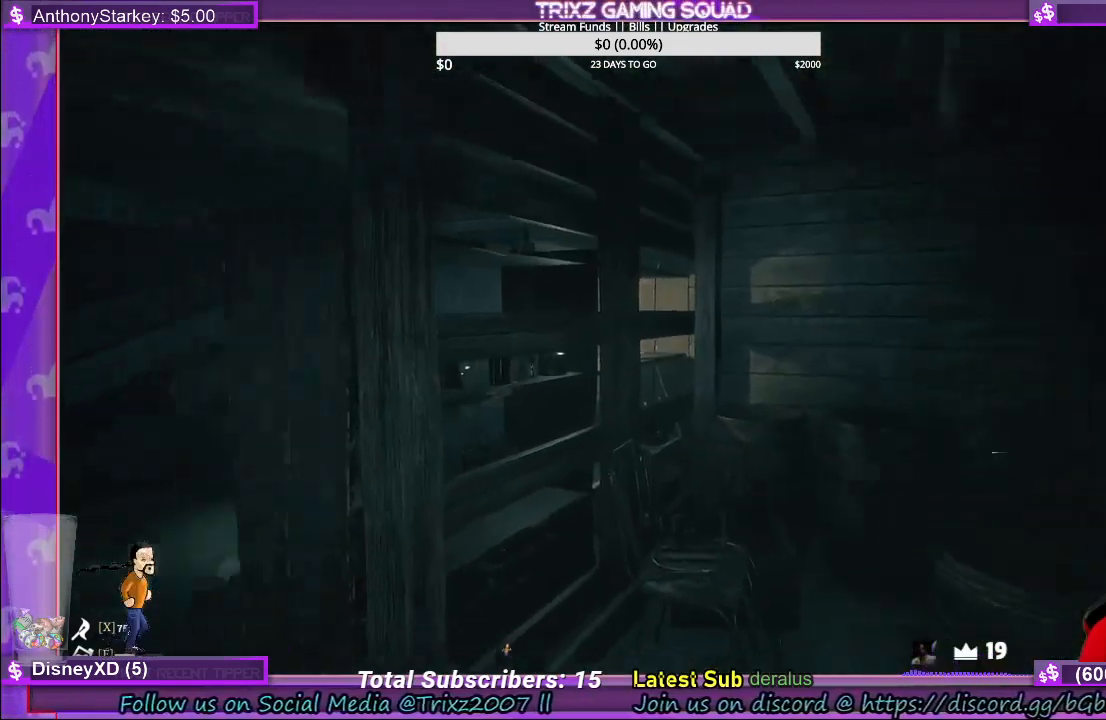
{"keys": ["shift", "w"], "mouse": [], "events": [[200, "w", "down"], [433, "shift", "down"]]}
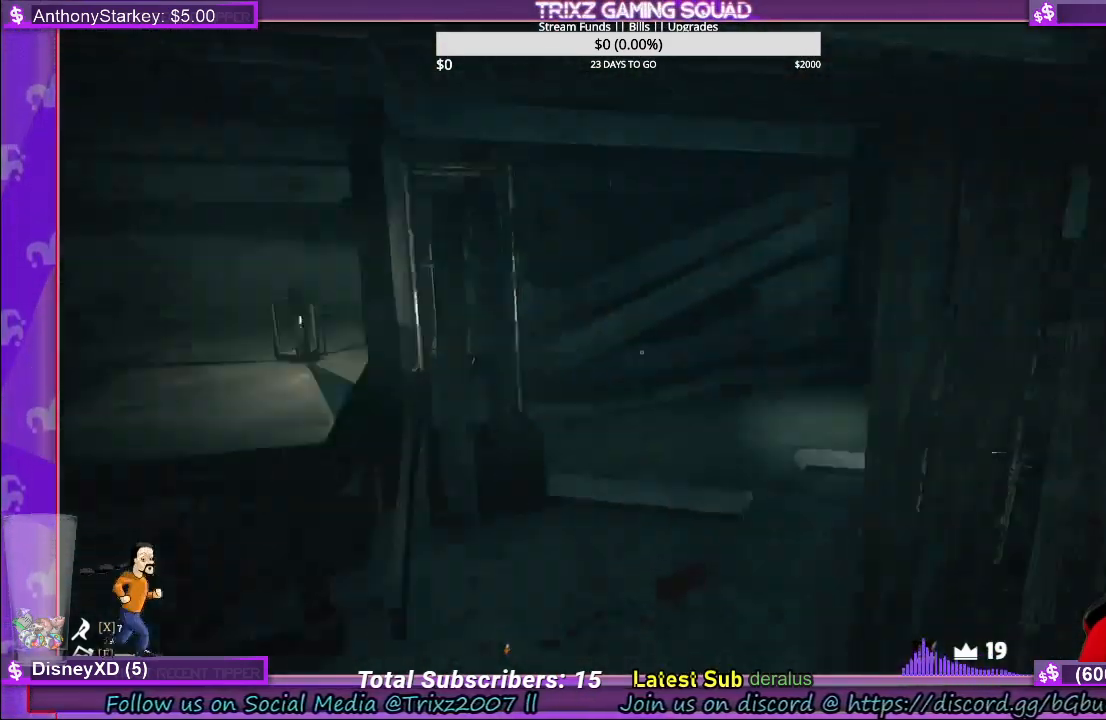
{"keys": ["w"], "mouse": [], "events": [[316, "shift", "up"]]}
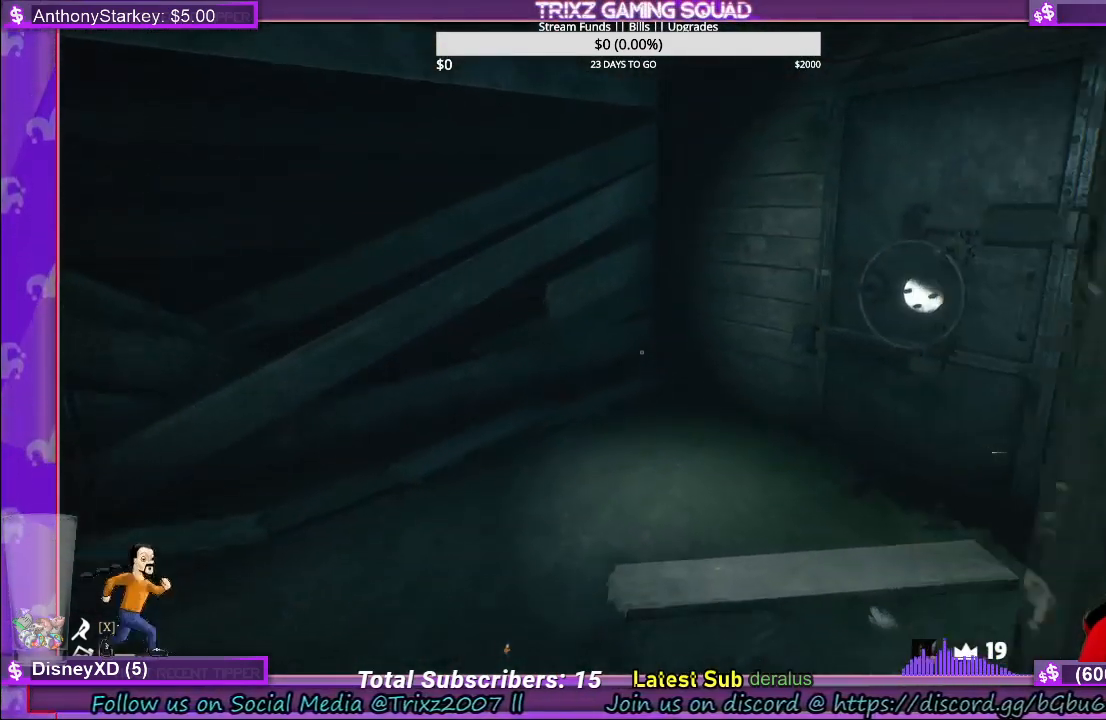
{"keys": ["a", "shift", "w"], "mouse": [], "events": [[16, "shift", "down"], [33, "a", "down"]]}
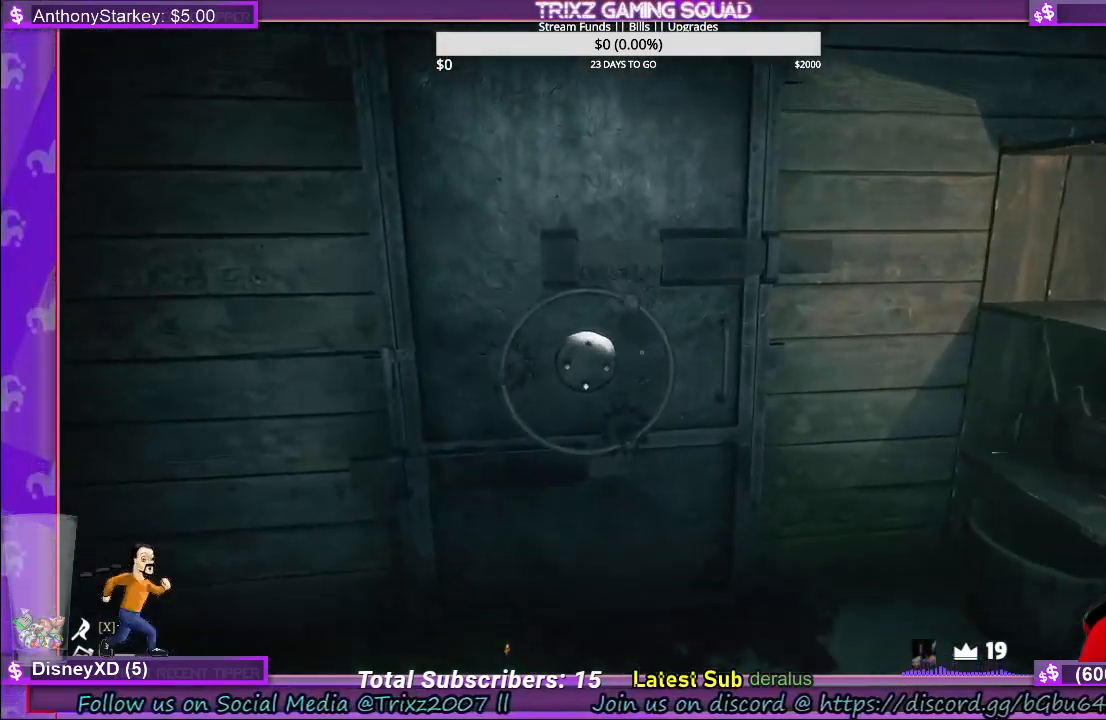
{"keys": [], "mouse": [], "events": [[66, "shift", "up"], [83, "a", "up"], [83, "w", "up"]]}
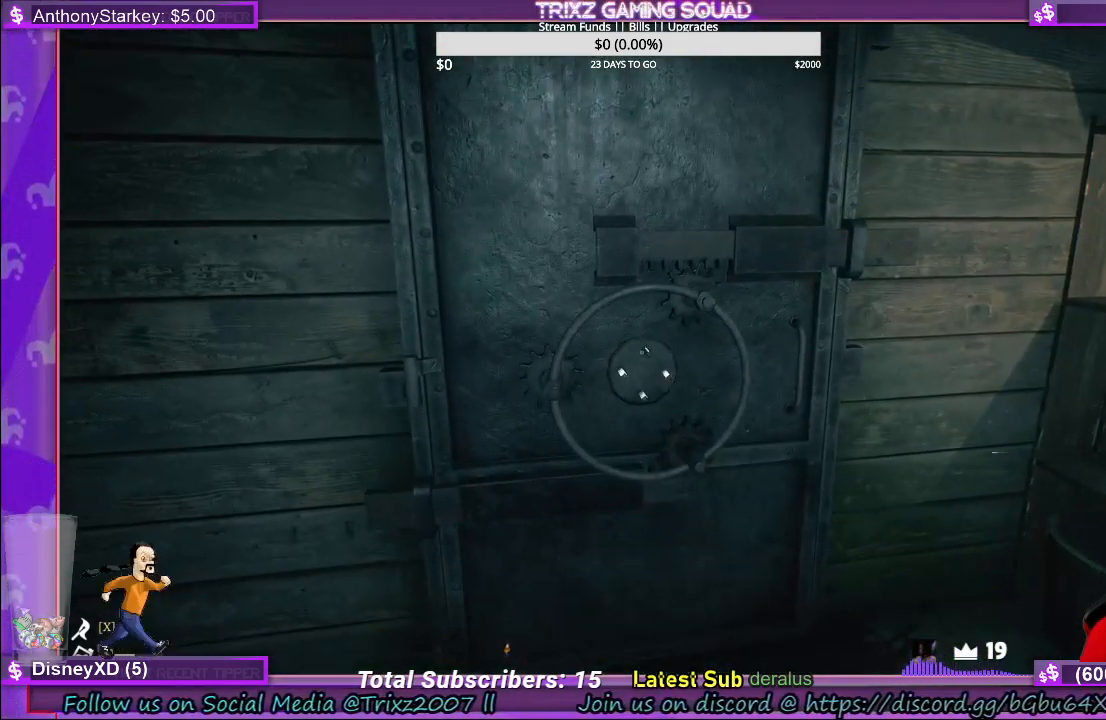
{"keys": [], "mouse": [], "events": []}
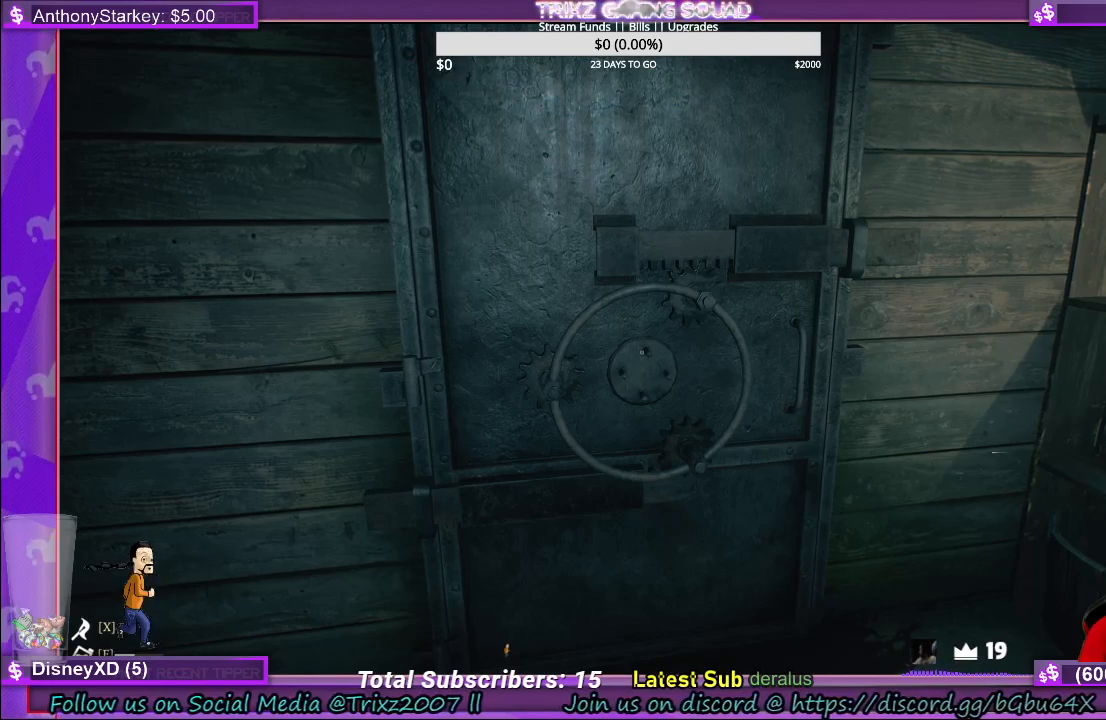
{"keys": [], "mouse": [], "events": []}
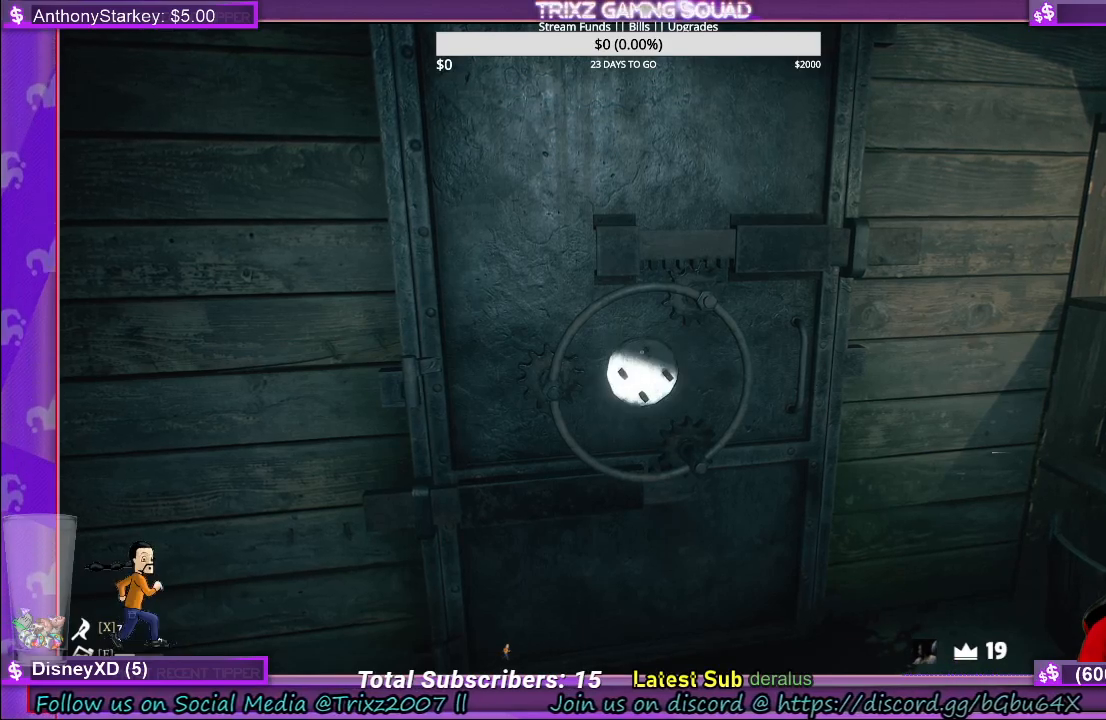
{"keys": [], "mouse": [], "events": []}
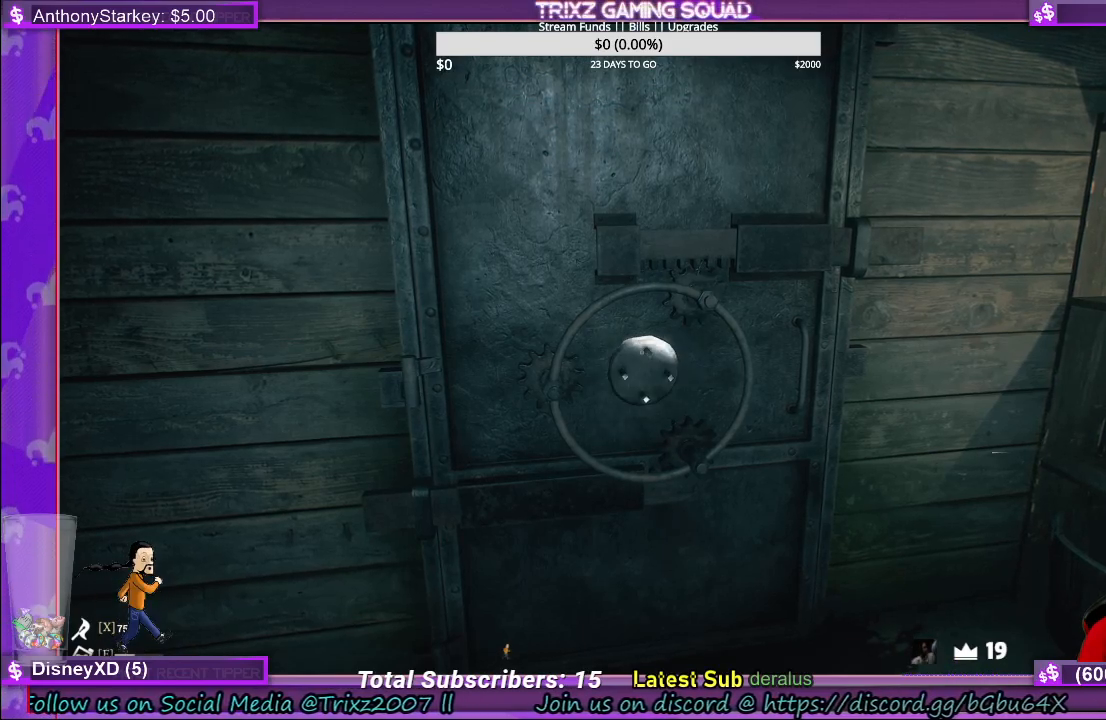
{"keys": [], "mouse": [], "events": []}
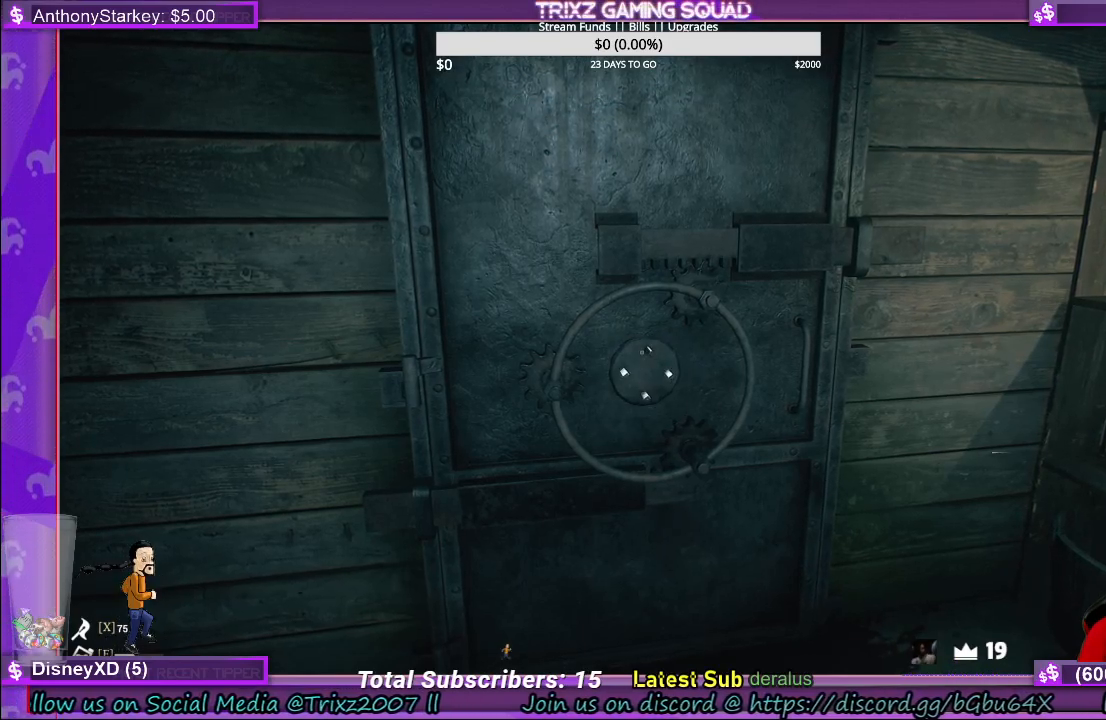
{"keys": [], "mouse": [], "events": []}
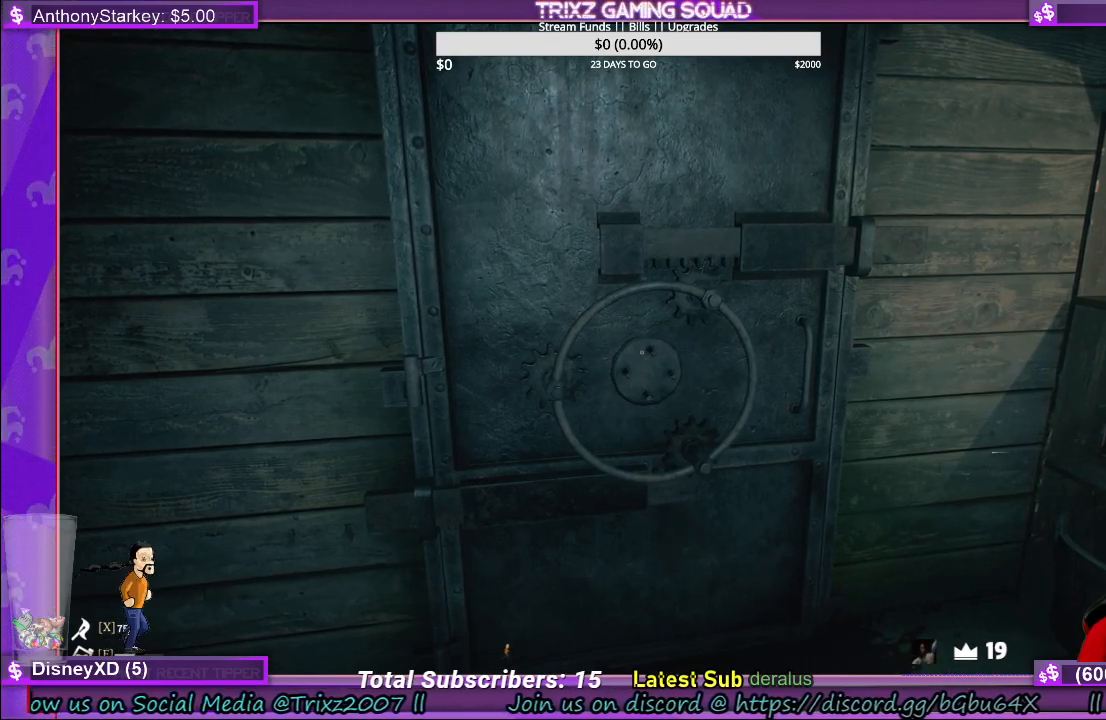
{"keys": [], "mouse": [], "events": []}
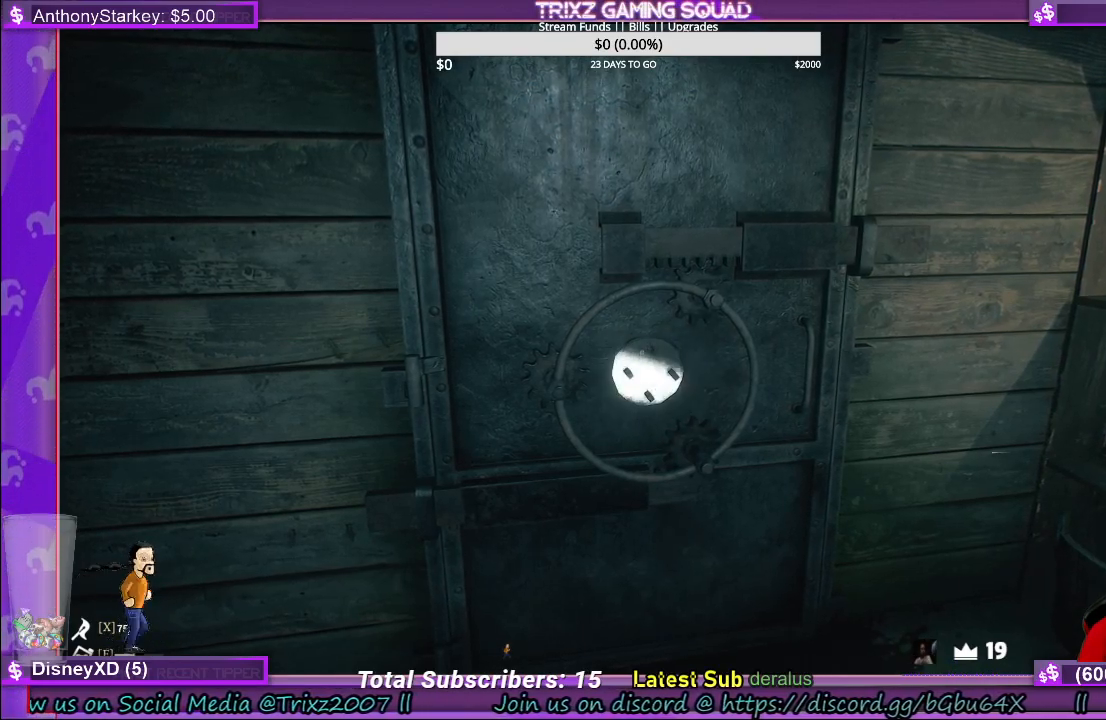
{"keys": [], "mouse": [], "events": []}
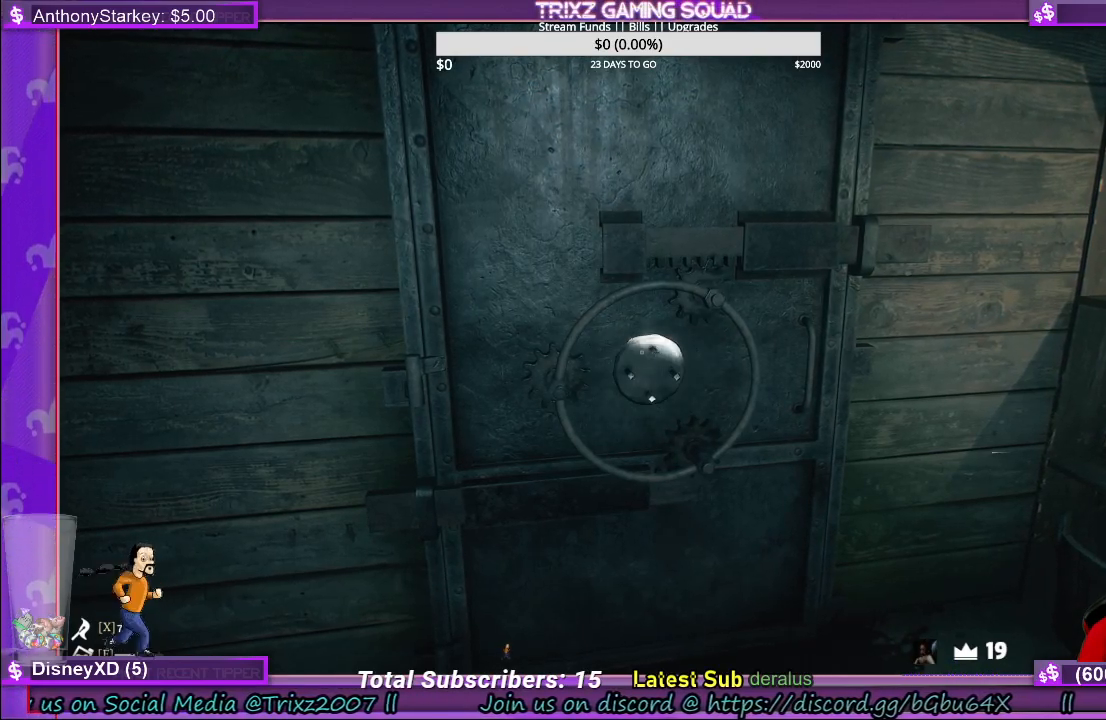
{"keys": [], "mouse": [], "events": []}
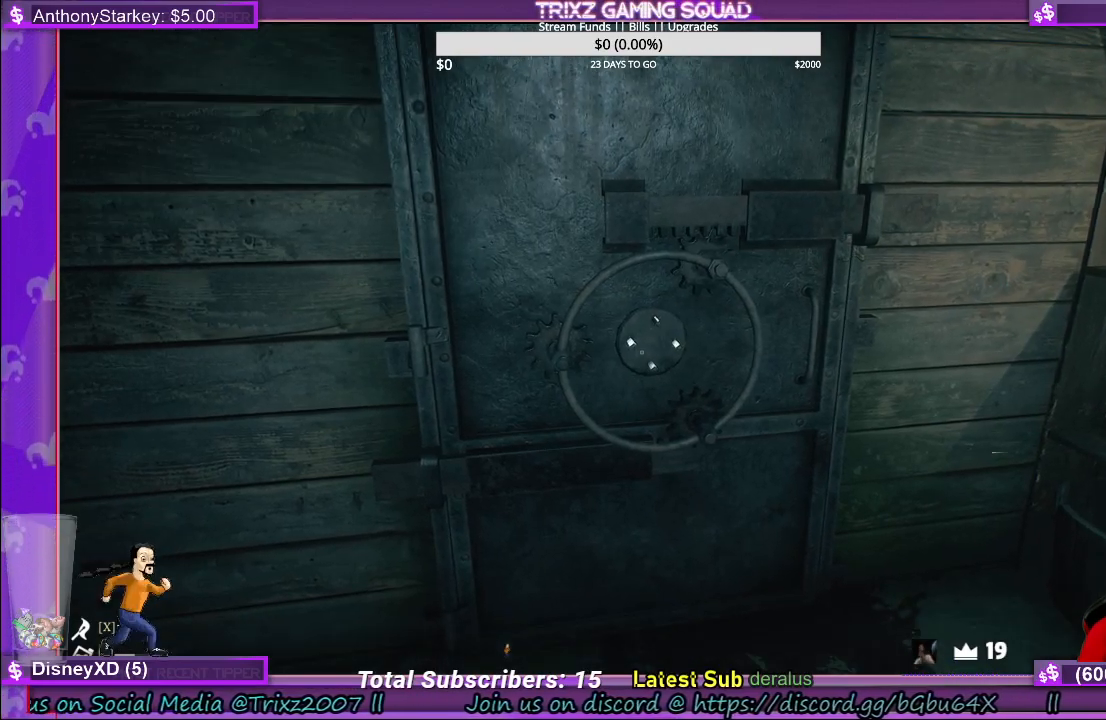
{"keys": [], "mouse": [], "events": []}
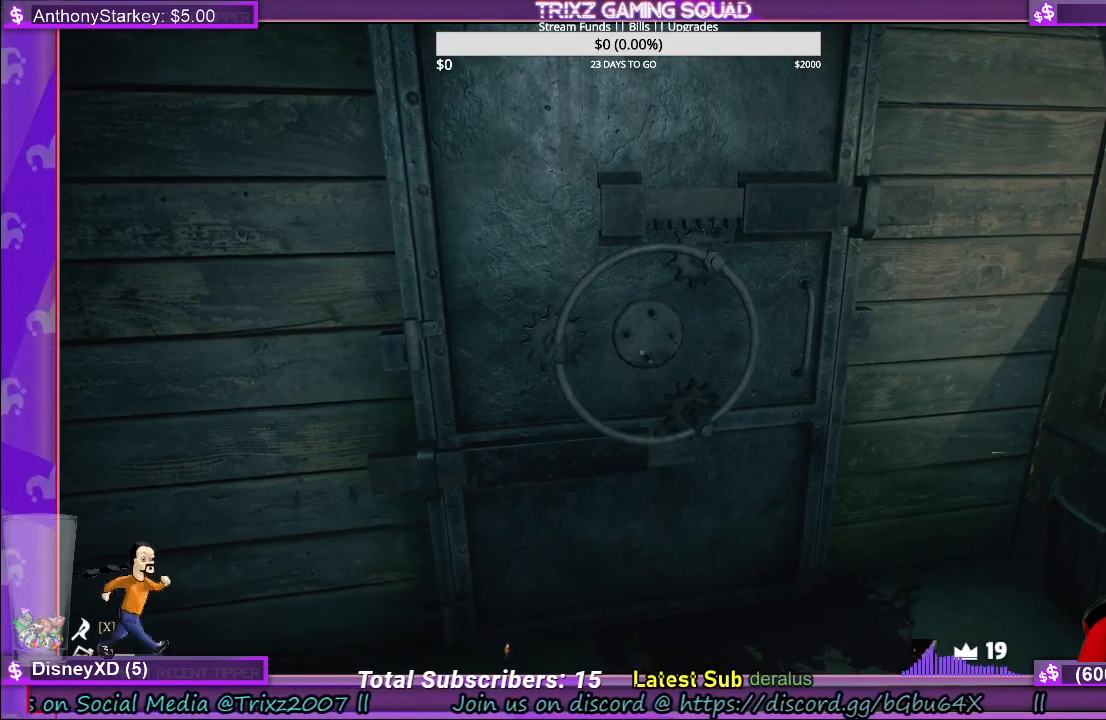
{"keys": ["w"], "mouse": [], "events": [[216, "w", "down"]]}
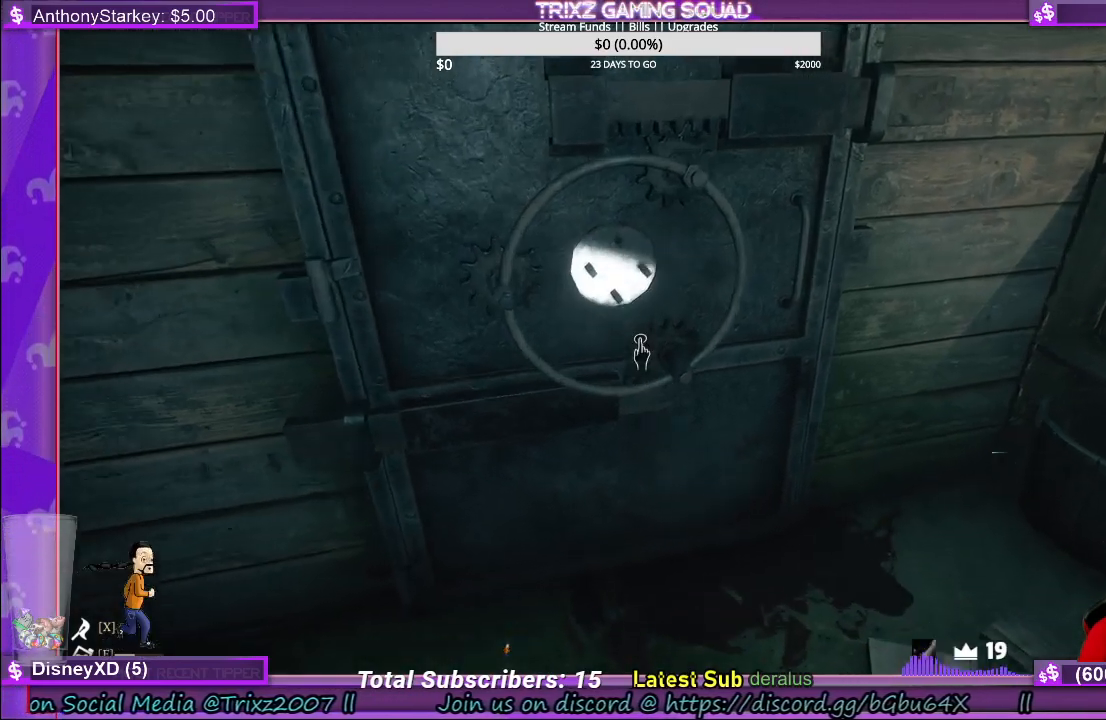
{"keys": [], "mouse": [], "events": [[150, "w", "up"], [200, "mouse_left", "down"], [300, "mouse_left", "up"]]}
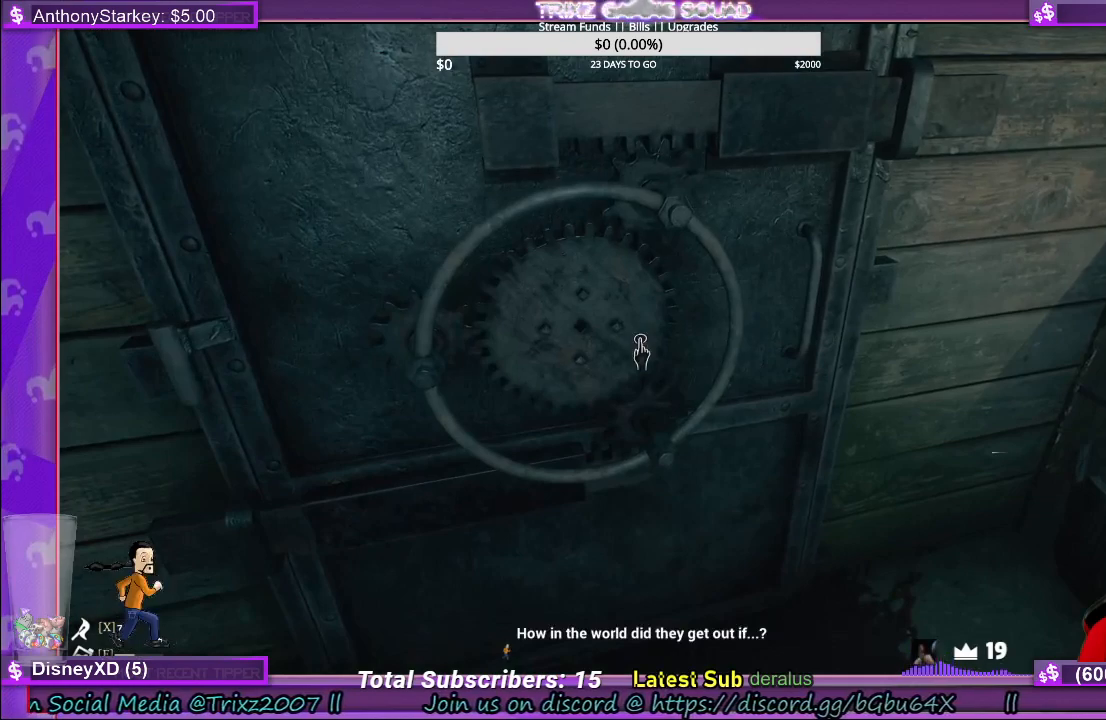
{"keys": [], "mouse": [], "events": []}